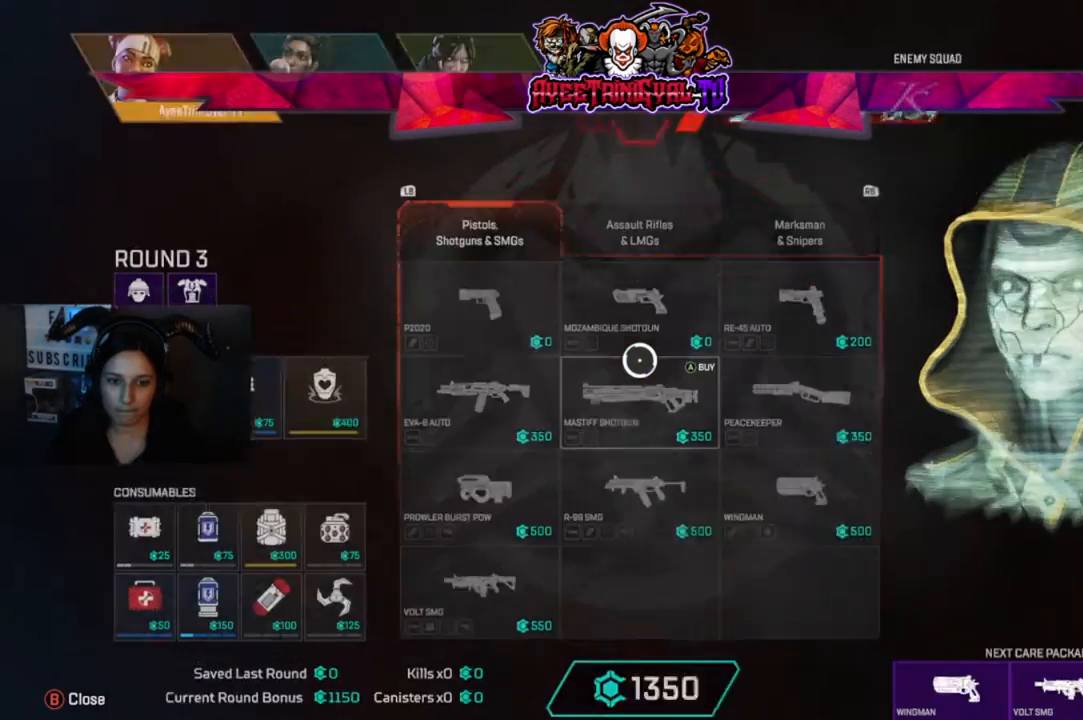
Gameplay with a controller (Xbox layout); each line is a JSON object with the inputs held at the frame after it. "events" lists button and stick changes between this image and that frame as [ms after this image, input, new state], when the widget could be followed in between. Not read: SHARE.
{"buttons": ["R1"], "left_stick": "center", "right_stick": "center", "events": [[433, "R1", "down"]]}
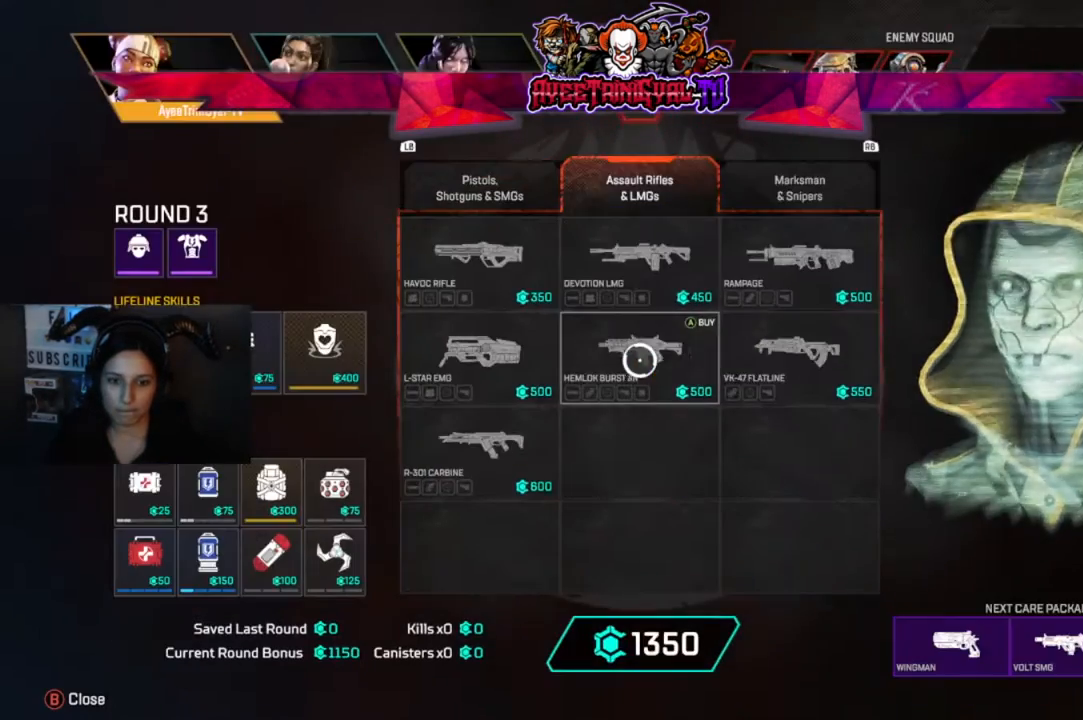
{"buttons": [], "left_stick": "center", "right_stick": "center", "events": [[67, "R1", "up"], [67, "left_stick", "right"], [267, "left_stick", "center"], [300, "A", "down"], [433, "A", "up"]]}
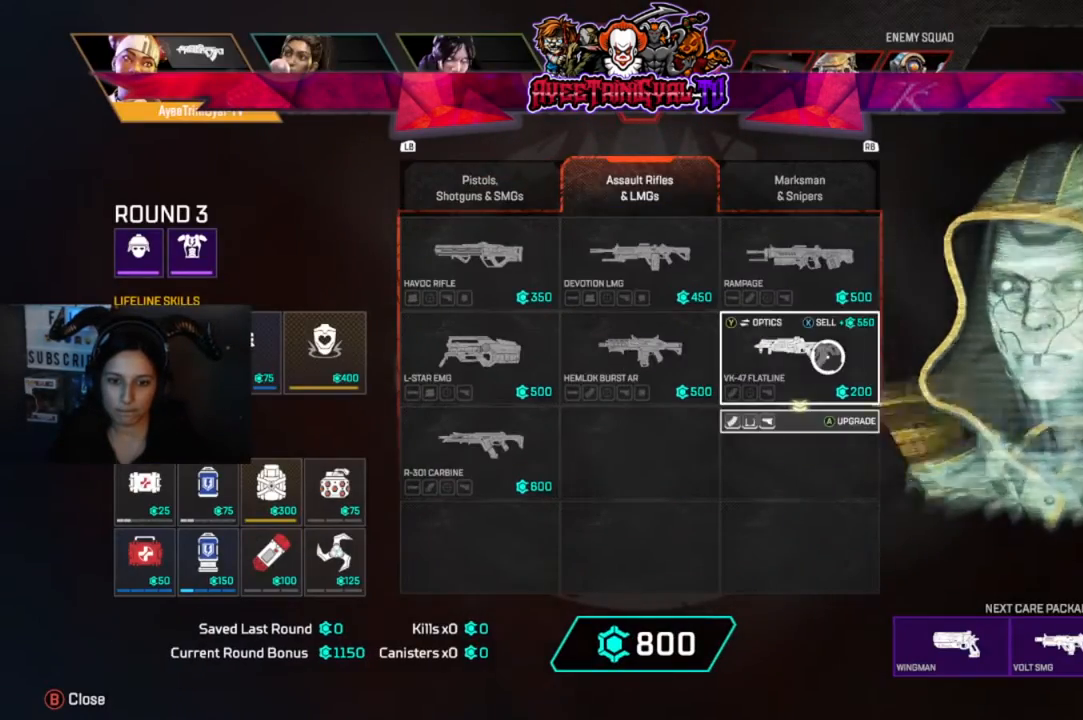
{"buttons": [], "left_stick": "center", "right_stick": "center", "events": [[100, "left_stick", "down-left"], [267, "L1", "down"], [300, "left_stick", "left"], [400, "L1", "up"], [400, "left_stick", "center"]]}
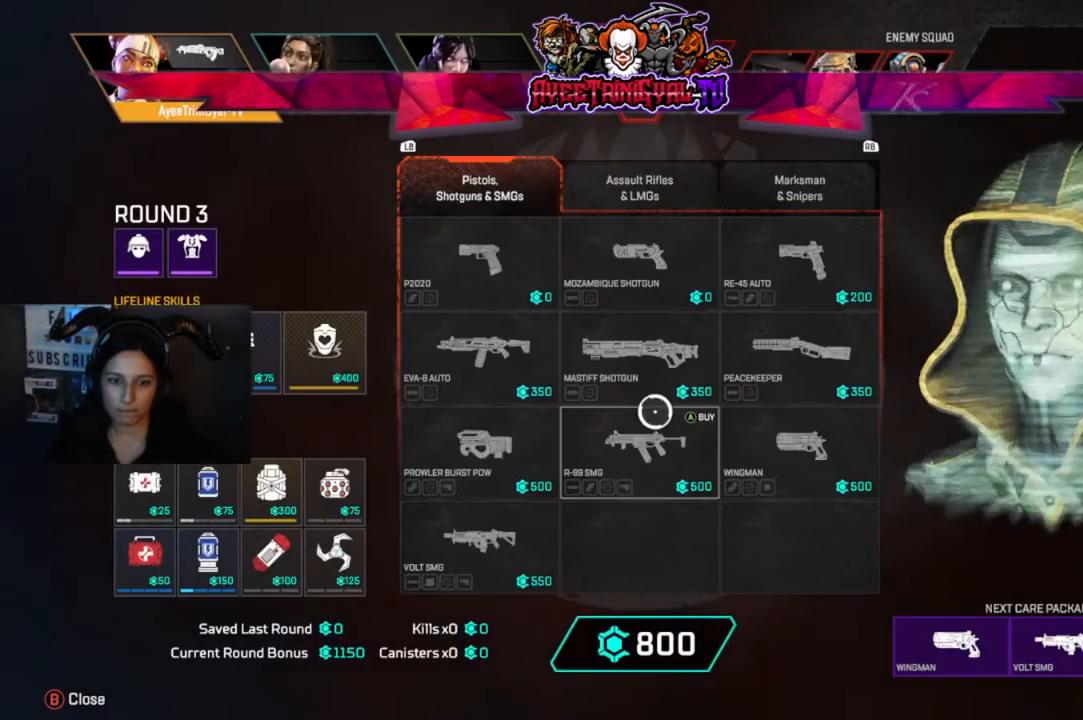
{"buttons": [], "left_stick": "center", "right_stick": "center", "events": []}
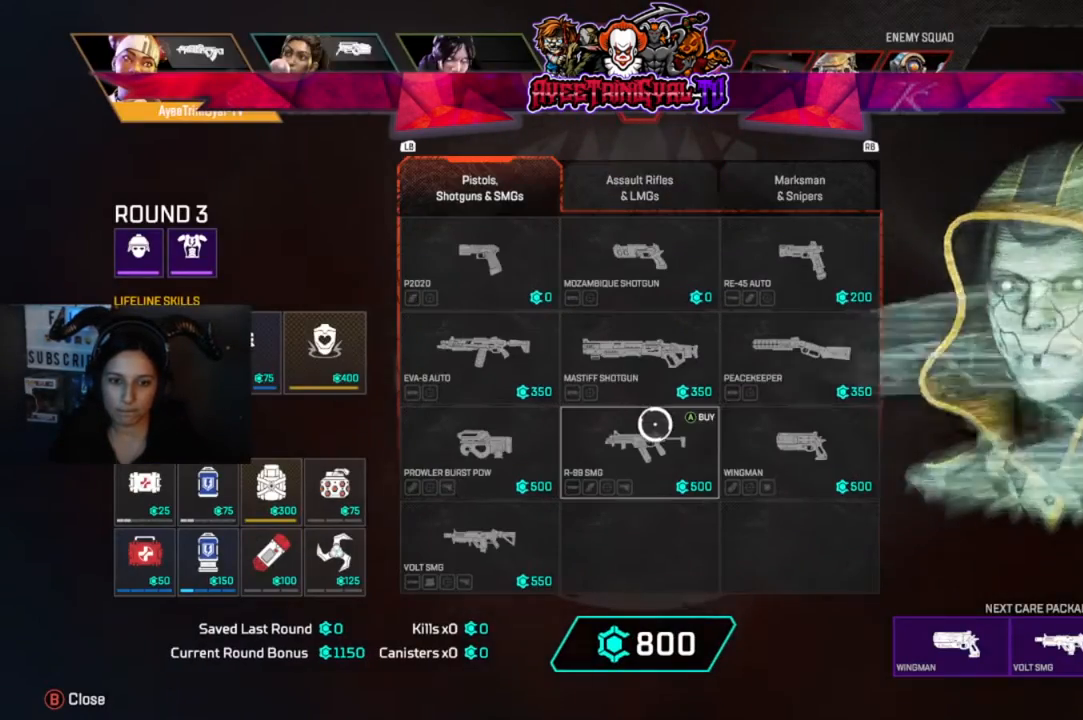
{"buttons": [], "left_stick": "left", "right_stick": "center", "events": [[167, "A", "down"], [300, "A", "up"], [400, "left_stick", "left"]]}
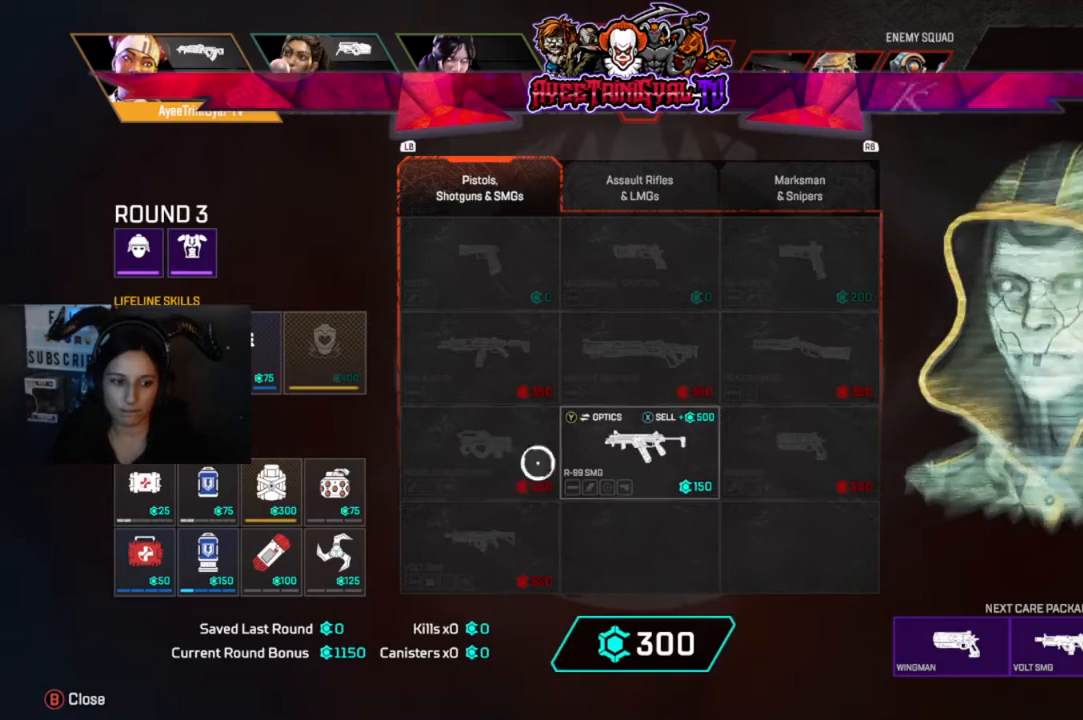
{"buttons": [], "left_stick": "center", "right_stick": "center", "events": [[333, "left_stick", "center"]]}
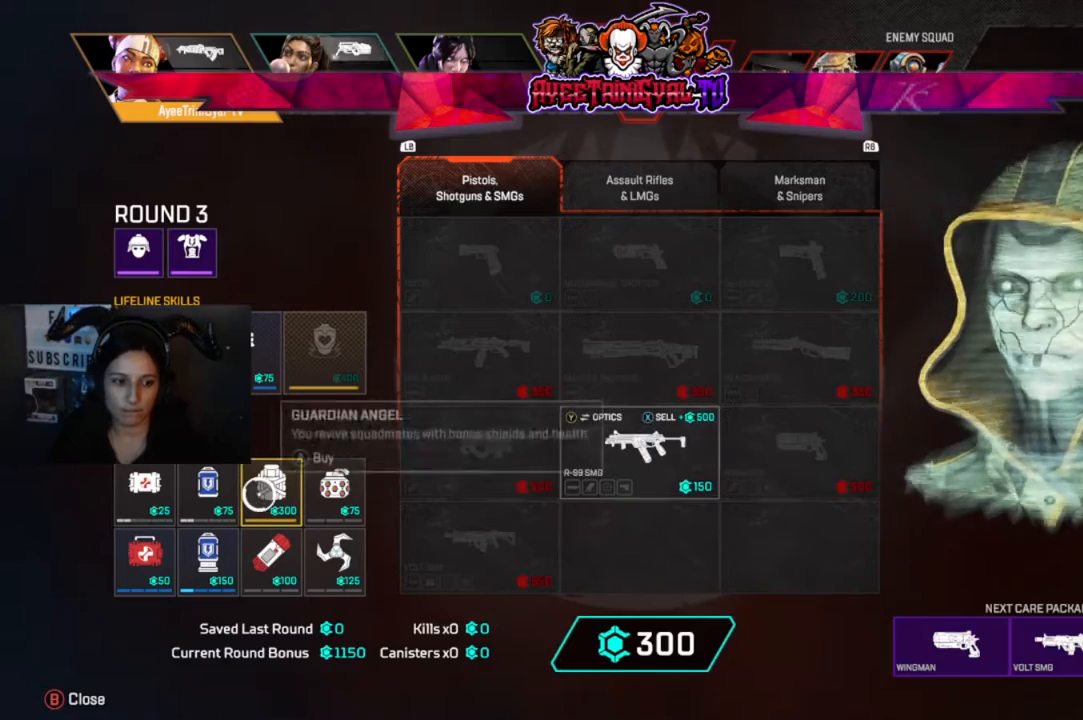
{"buttons": [], "left_stick": "center", "right_stick": "center", "events": [[100, "A", "down"], [200, "A", "up"]]}
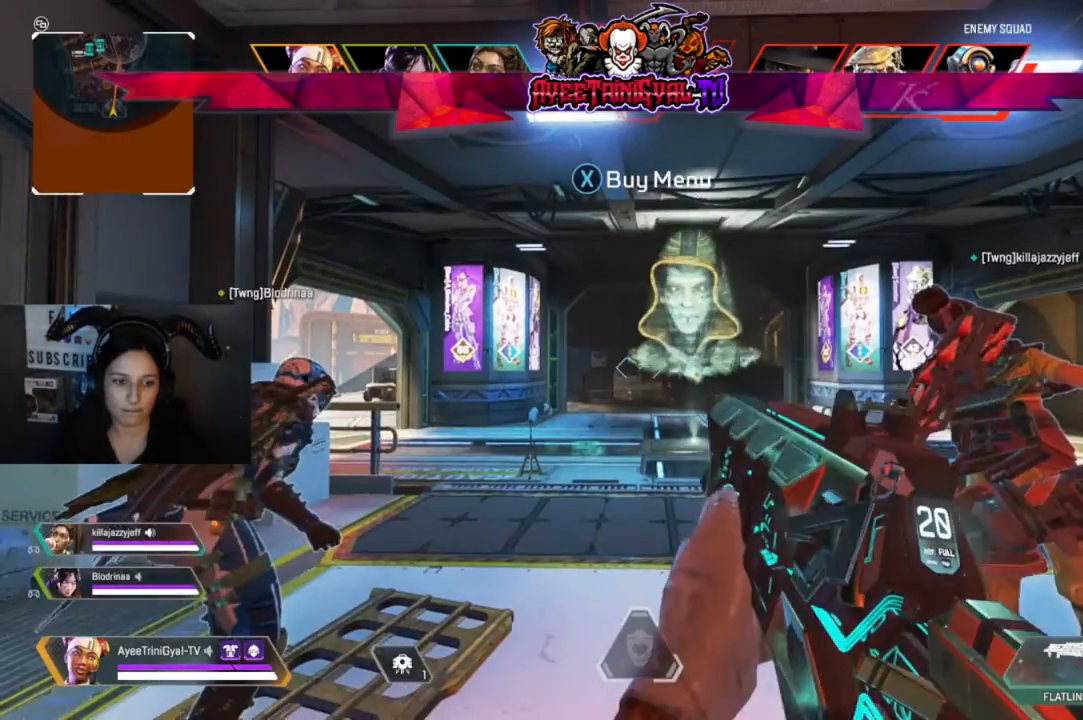
{"buttons": [], "left_stick": "up", "right_stick": "center", "events": [[300, "left_stick", "up"]]}
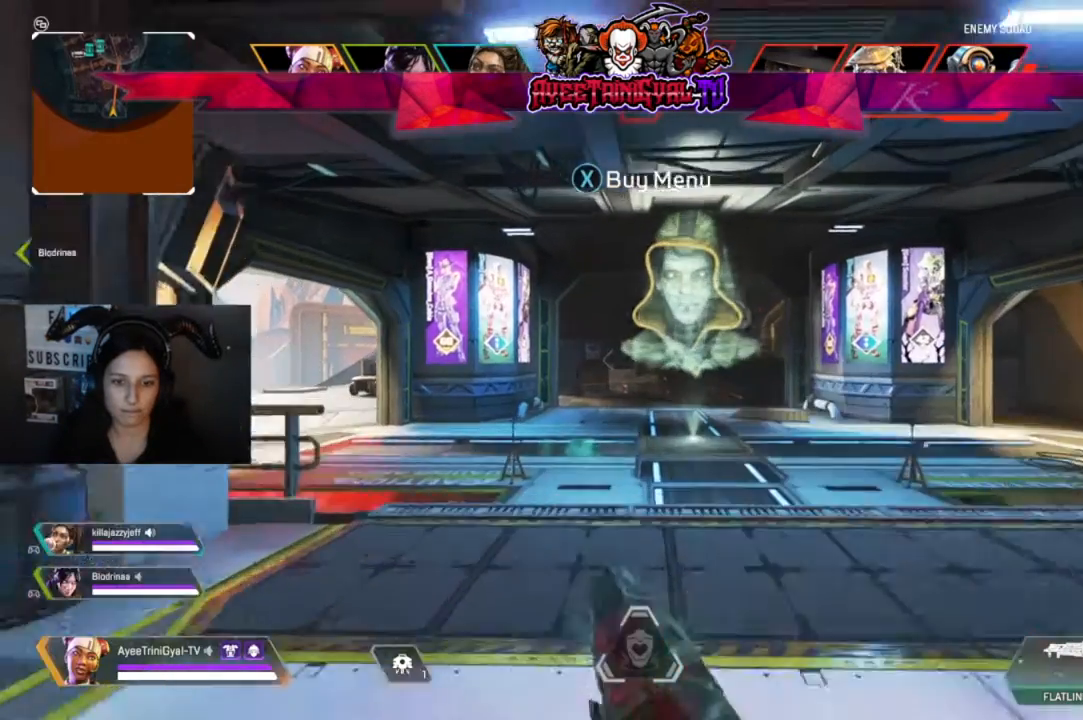
{"buttons": [], "left_stick": "up", "right_stick": "down", "events": [[33, "L3", "down"], [200, "L3", "up"], [500, "right_stick", "down"]]}
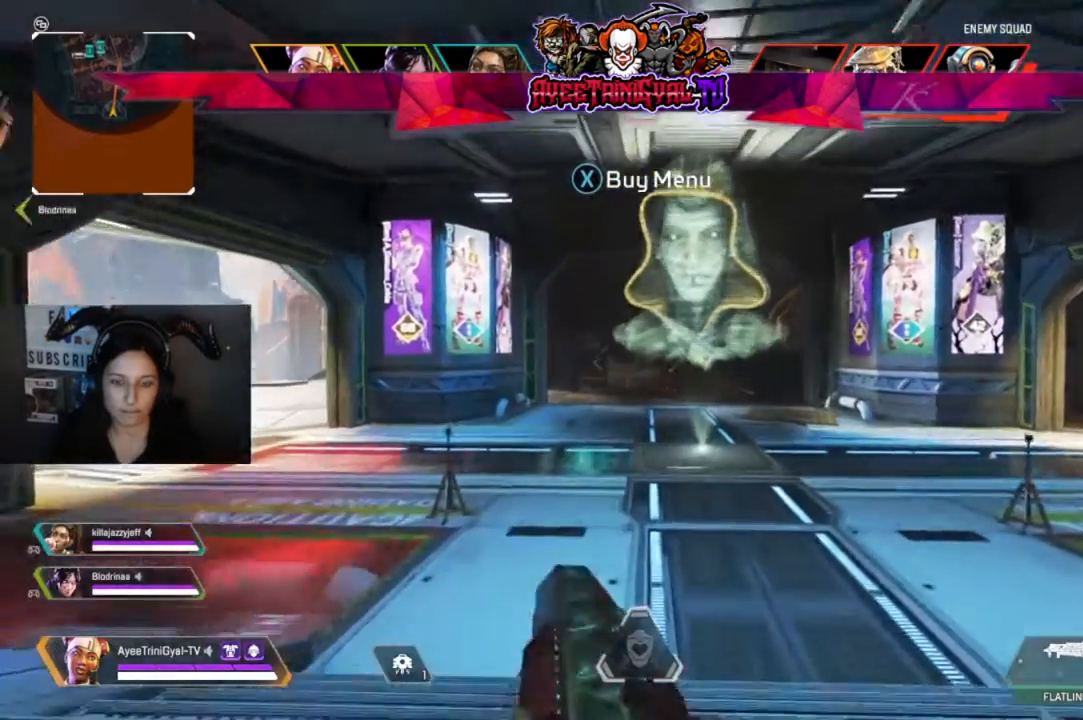
{"buttons": [], "left_stick": "up", "right_stick": "center", "events": [[200, "right_stick", "center"]]}
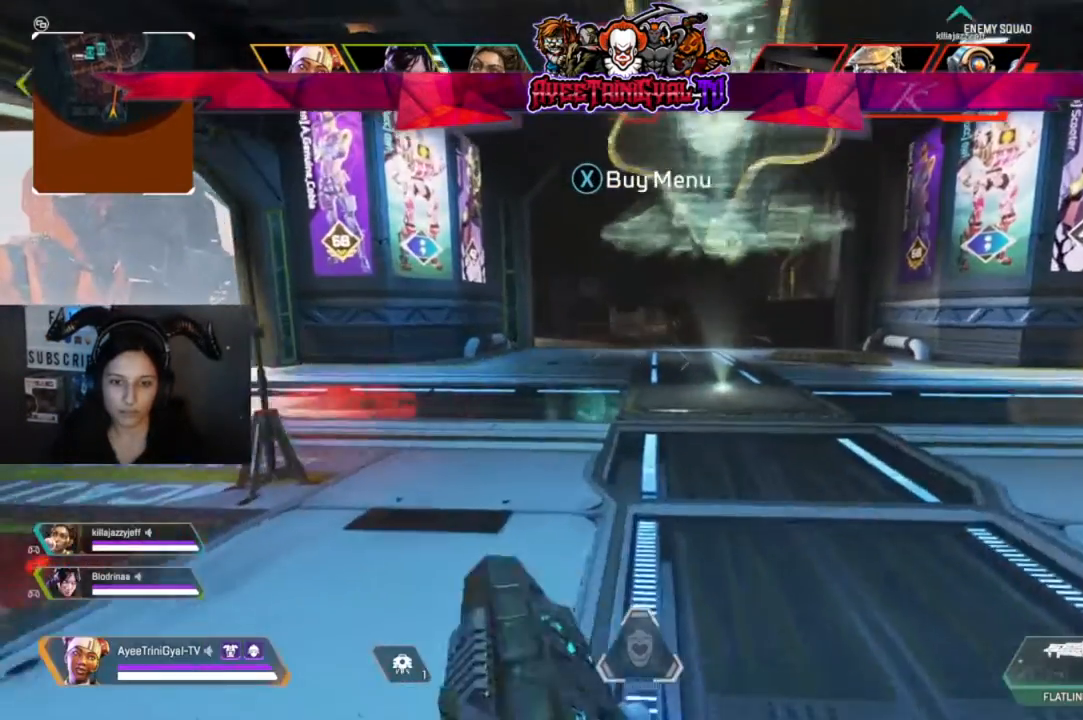
{"buttons": [], "left_stick": "center", "right_stick": "center", "events": [[100, "left_stick", "center"], [133, "X", "down"], [267, "X", "up"]]}
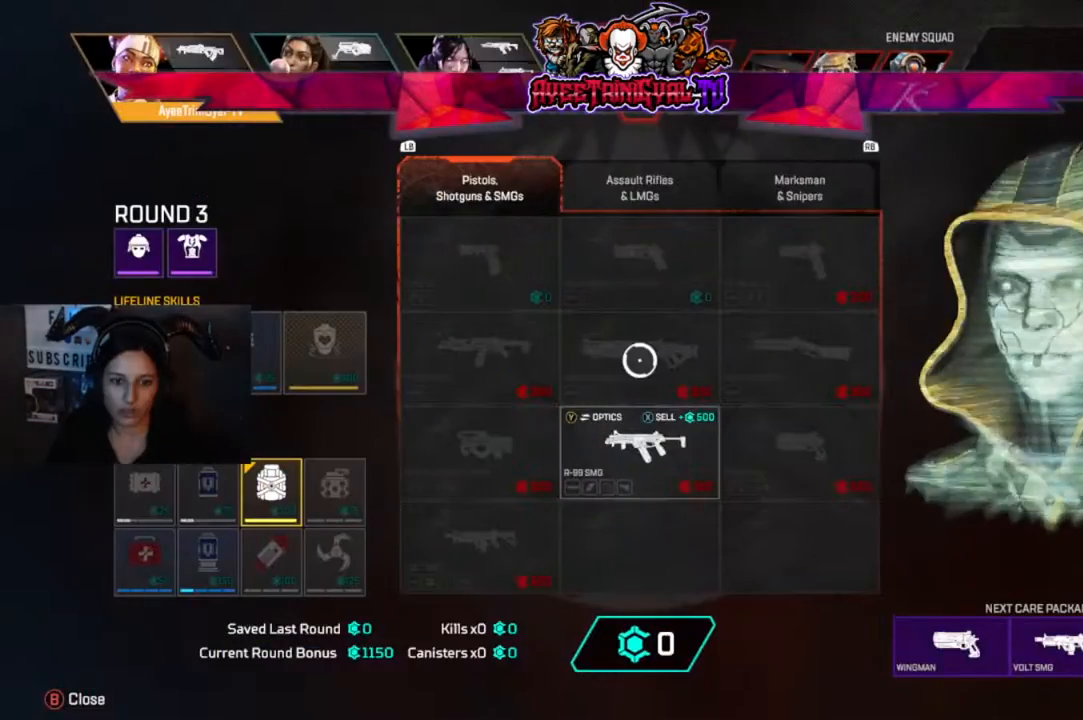
{"buttons": [], "left_stick": "center", "right_stick": "center", "events": [[300, "left_stick", "down"], [400, "left_stick", "center"]]}
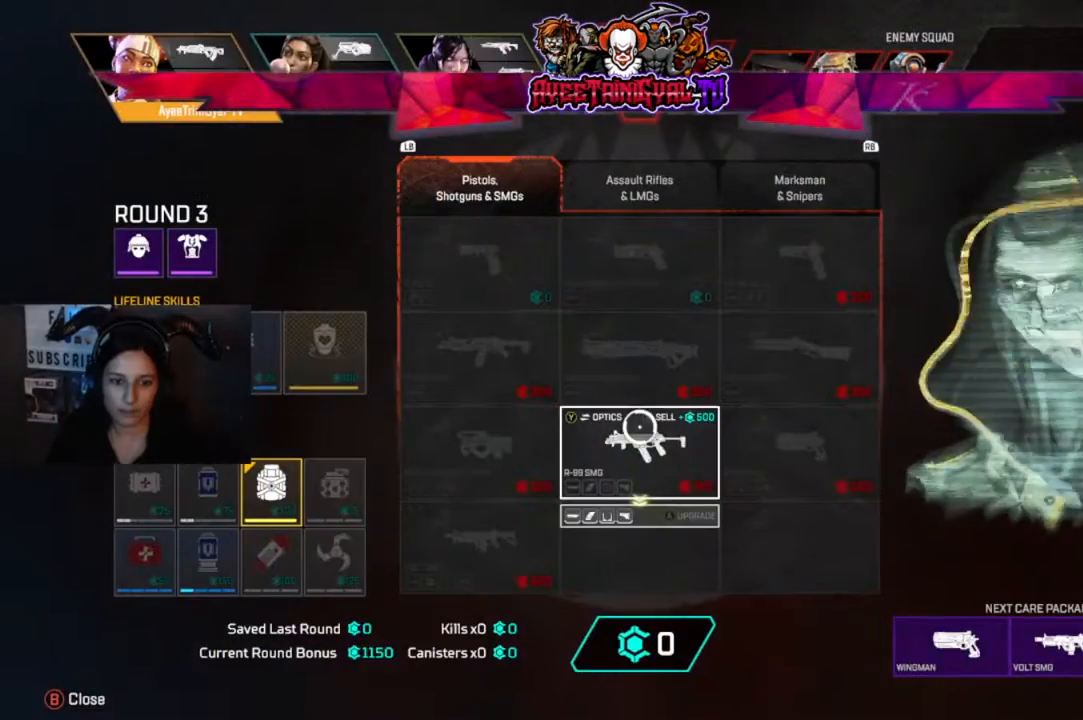
{"buttons": [], "left_stick": "center", "right_stick": "center", "events": [[100, "X", "down"], [200, "X", "up"], [267, "left_stick", "up"], [467, "left_stick", "center"]]}
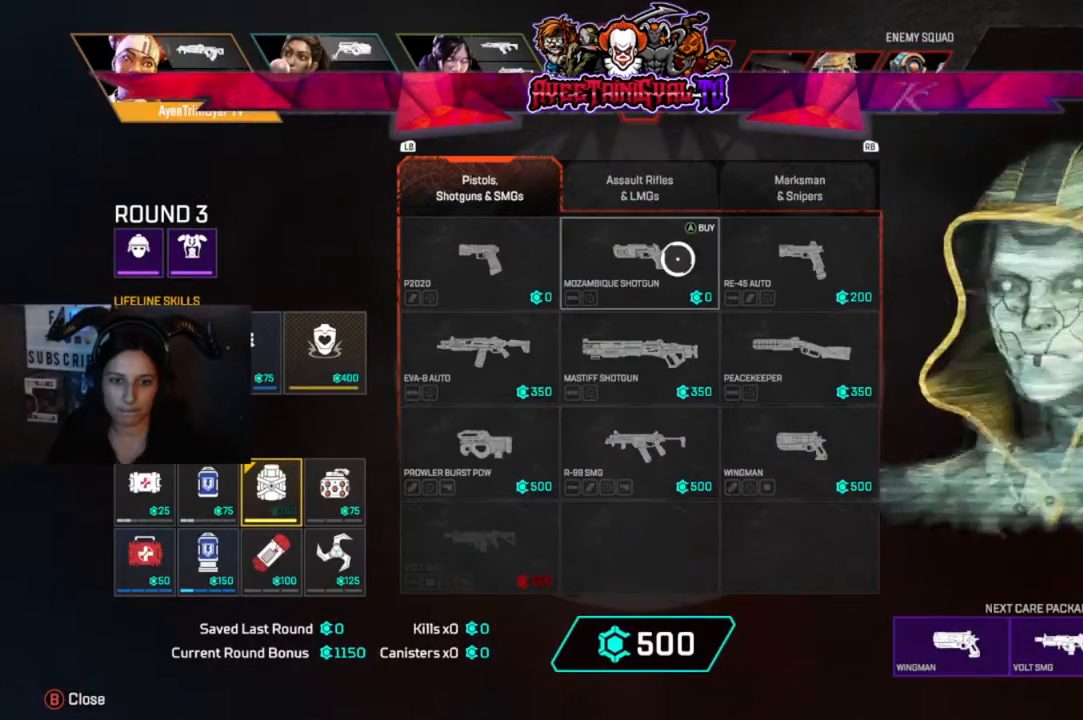
{"buttons": ["A"], "left_stick": "center", "right_stick": "center", "events": [[267, "left_stick", "right"], [400, "left_stick", "center"], [467, "A", "down"]]}